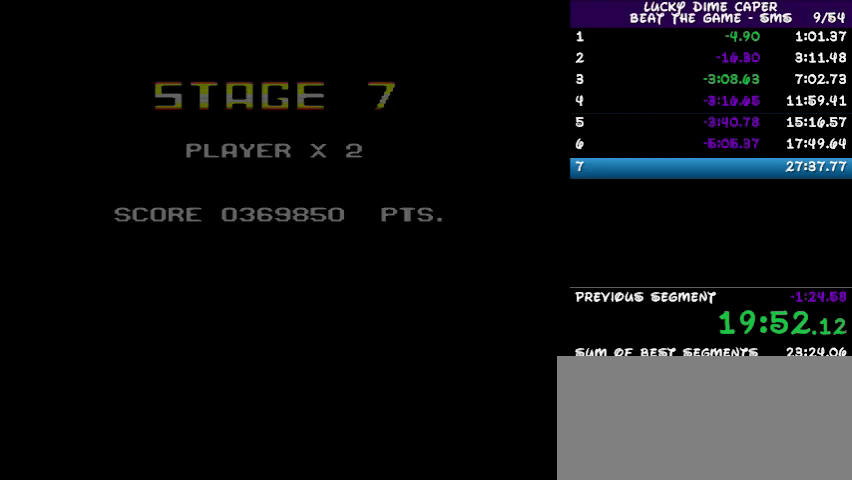
Gameplay with a controller; each line is a JSON object with the inputs held at the frame after it. "events" lists button and stick changes between this image and that frame as [ms after this image, input, new state], when the widget could be followed in between. Not read: L3 R3 other_buttons.
{"buttons": ["DPAD_RIGHT"], "events": []}
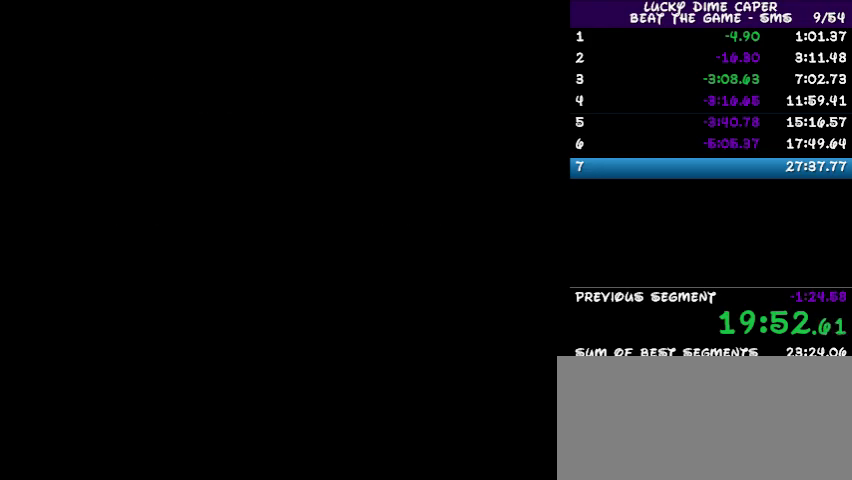
{"buttons": ["DPAD_RIGHT"], "events": []}
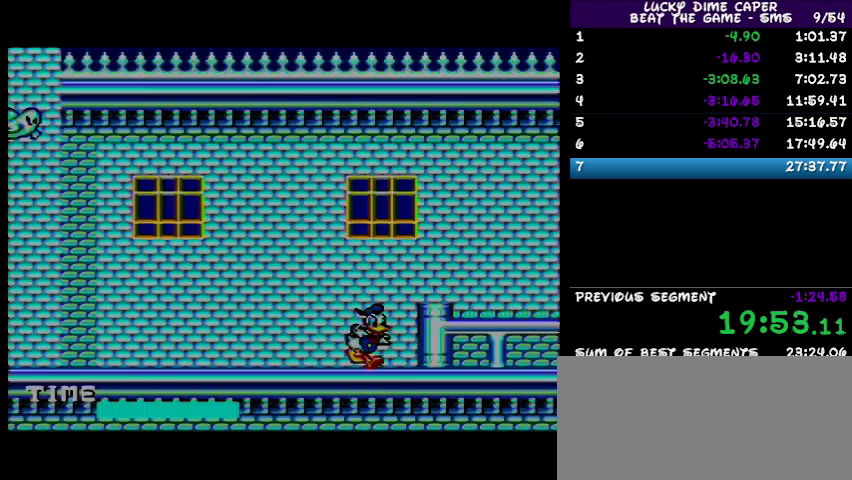
{"buttons": ["DPAD_RIGHT"], "events": []}
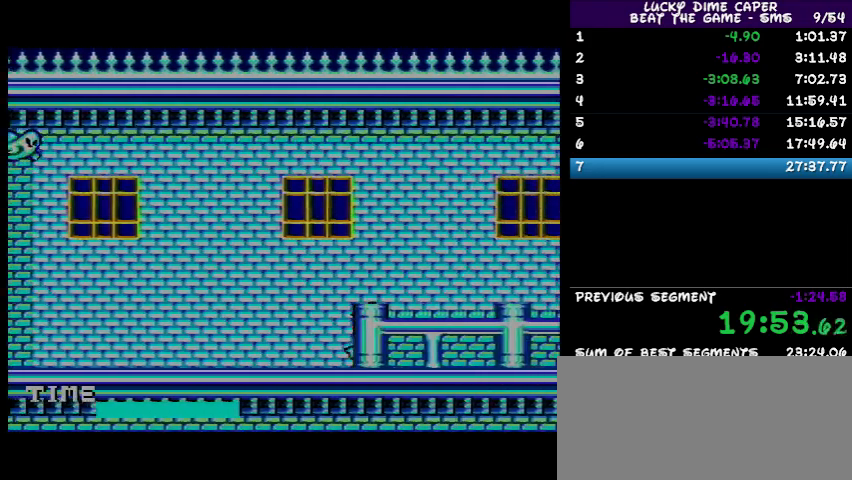
{"buttons": ["DPAD_RIGHT"], "events": []}
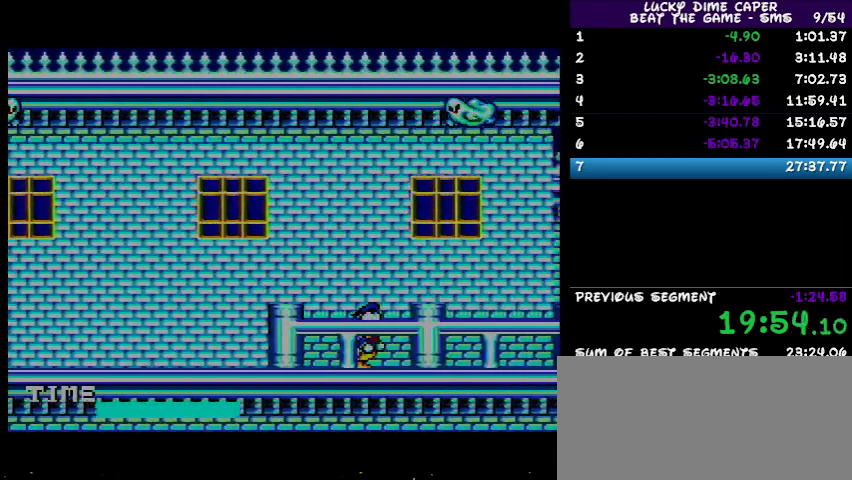
{"buttons": ["DPAD_RIGHT"], "events": [[33, "DPAD_RIGHT", "up"], [467, "DPAD_RIGHT", "down"]]}
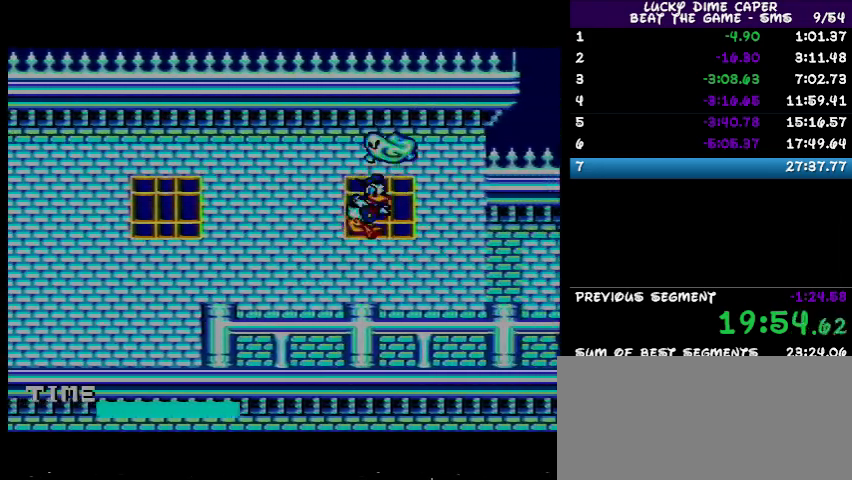
{"buttons": ["DPAD_RIGHT"], "events": []}
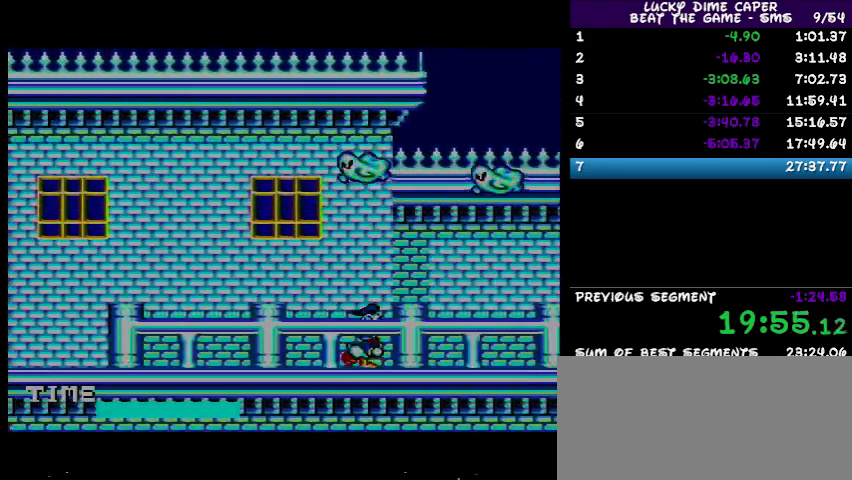
{"buttons": ["DPAD_RIGHT"], "events": [[133, "DPAD_RIGHT", "up"], [467, "DPAD_RIGHT", "down"]]}
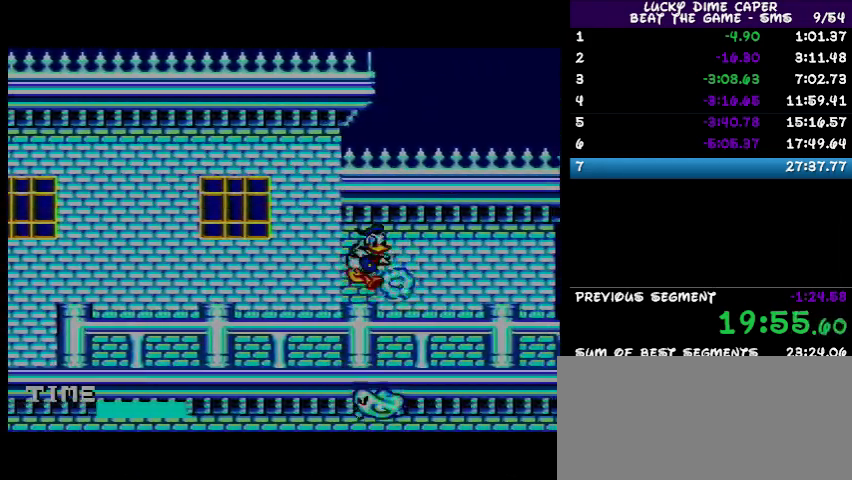
{"buttons": ["DPAD_RIGHT"], "events": []}
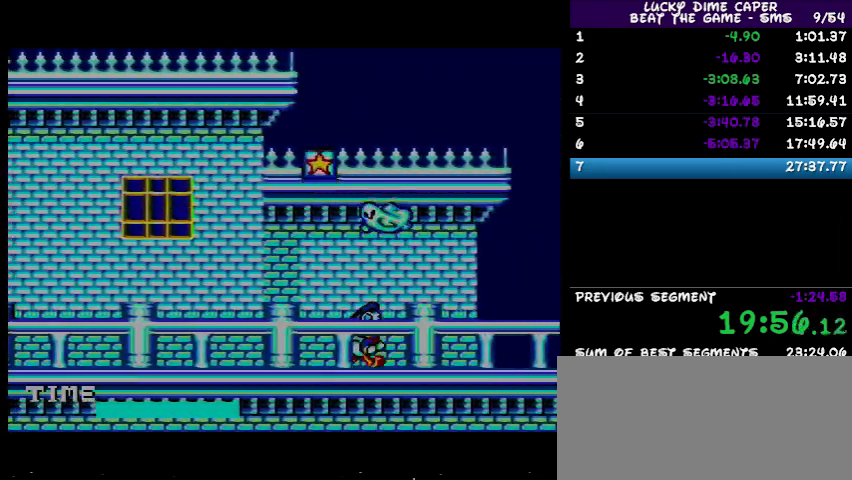
{"buttons": ["DPAD_RIGHT"], "events": []}
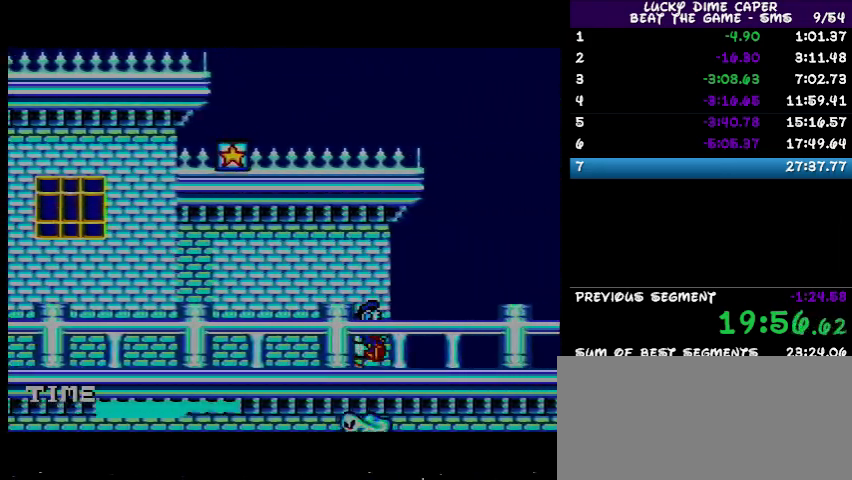
{"buttons": ["DPAD_RIGHT"], "events": []}
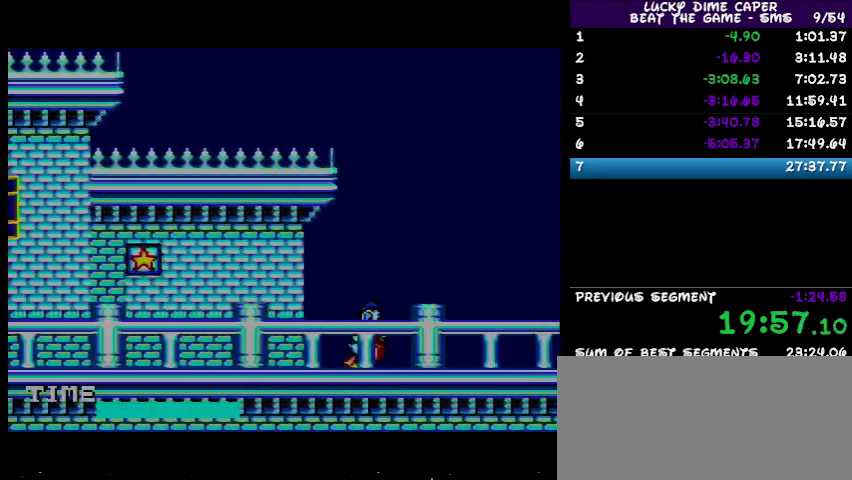
{"buttons": [], "events": [[433, "DPAD_RIGHT", "up"]]}
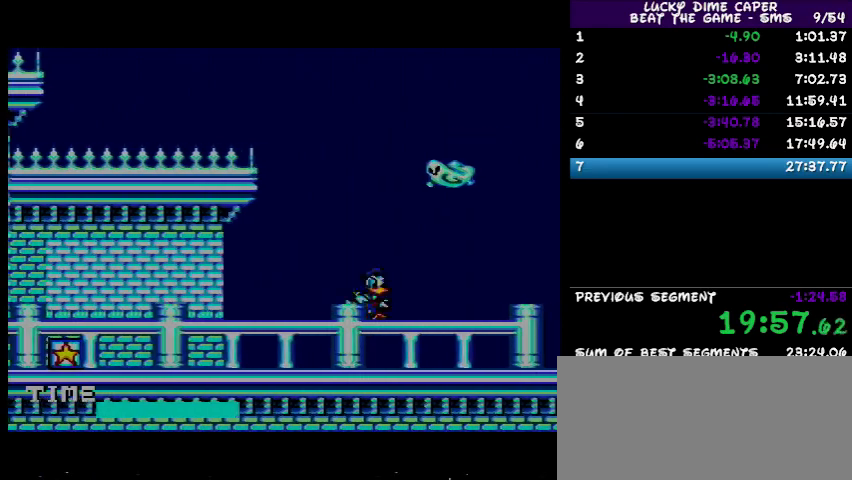
{"buttons": ["DPAD_RIGHT"], "events": [[400, "DPAD_RIGHT", "down"]]}
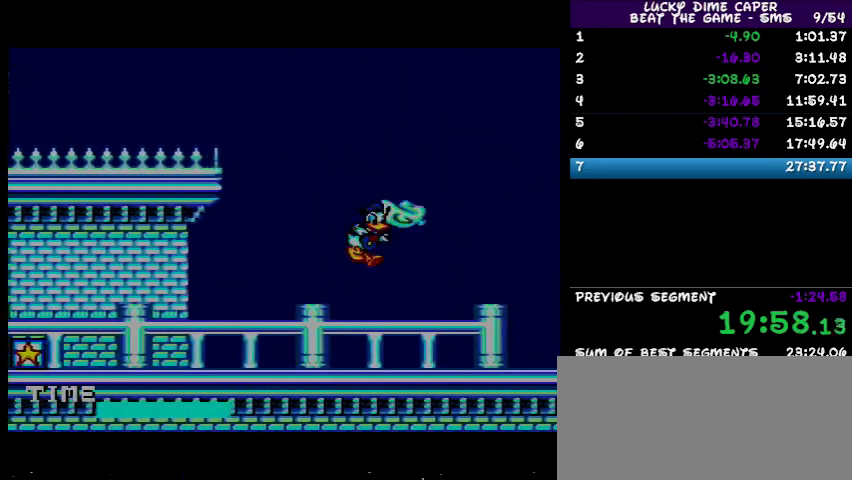
{"buttons": ["DPAD_RIGHT"], "events": []}
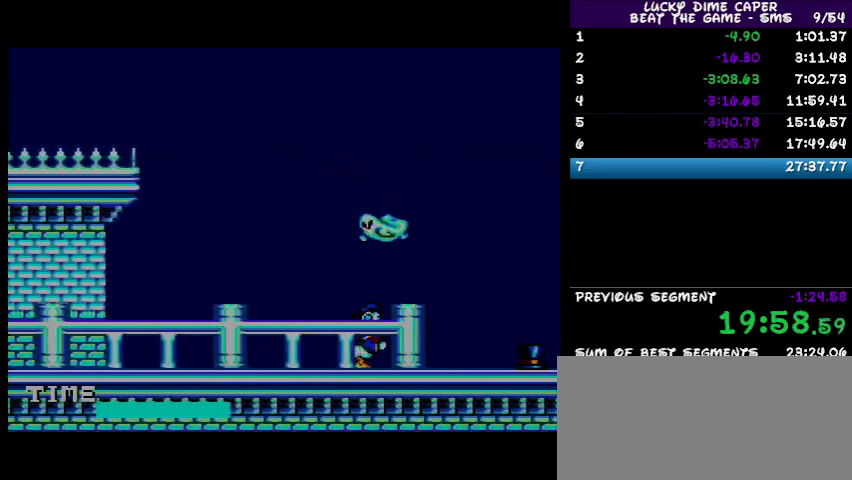
{"buttons": ["DPAD_RIGHT"], "events": []}
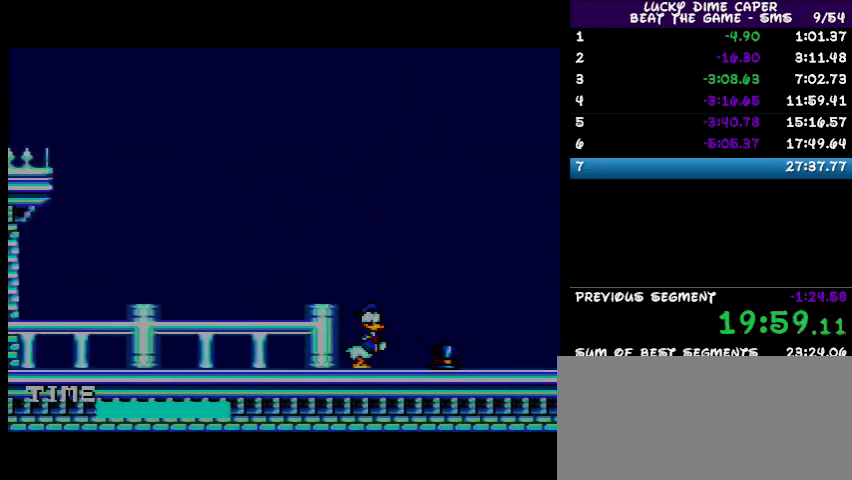
{"buttons": ["DPAD_RIGHT"], "events": []}
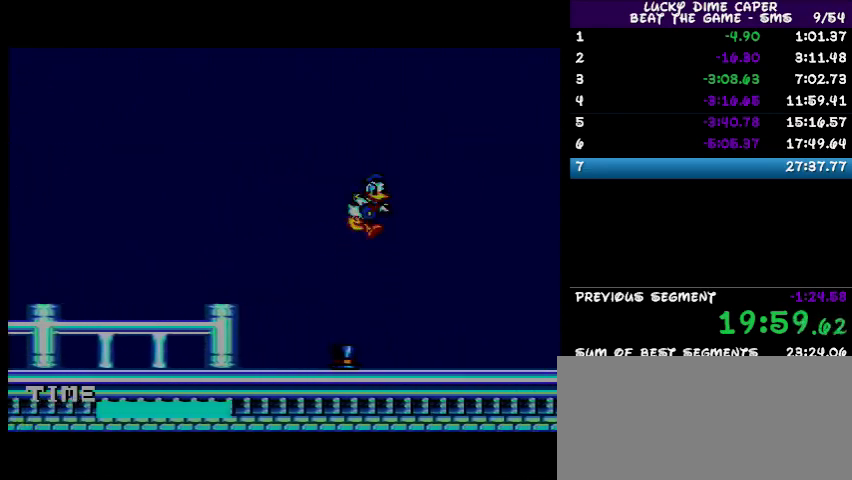
{"buttons": ["DPAD_RIGHT"], "events": []}
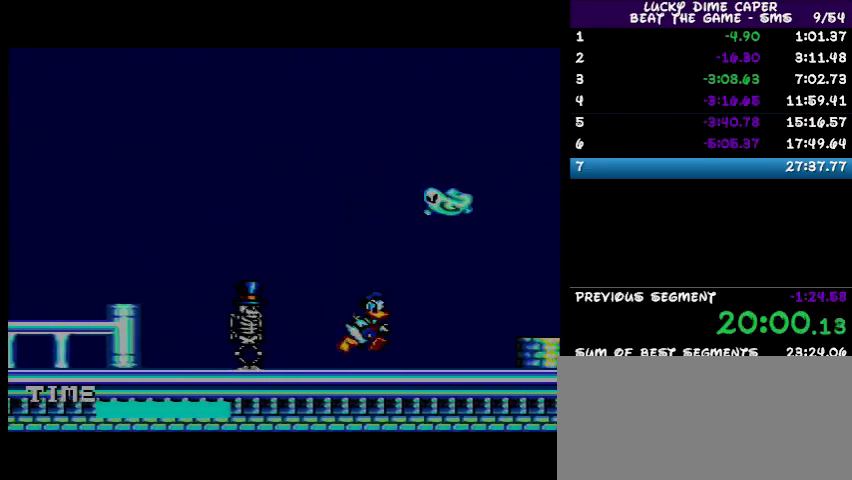
{"buttons": ["DPAD_RIGHT"], "events": [[67, "DPAD_RIGHT", "up"], [167, "DPAD_UP", "down"], [267, "DPAD_RIGHT", "down"], [300, "DPAD_RIGHT", "up"], [433, "DPAD_RIGHT", "down"], [433, "DPAD_UP", "up"]]}
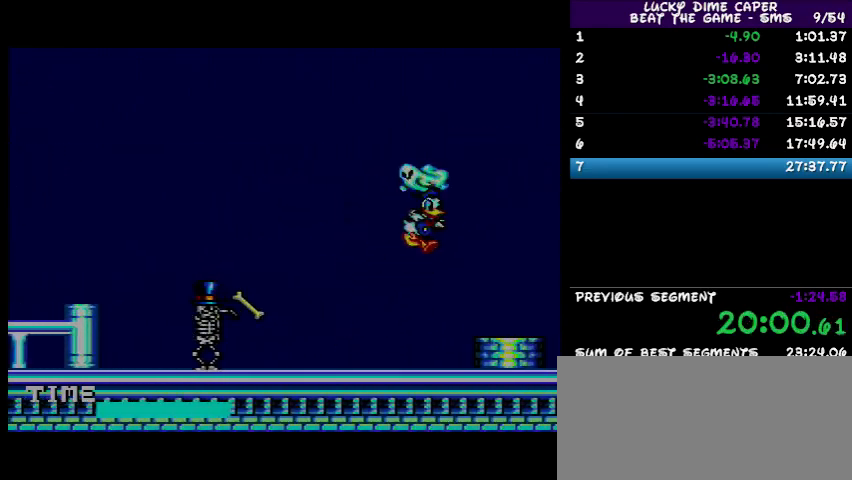
{"buttons": [], "events": [[367, "DPAD_RIGHT", "up"]]}
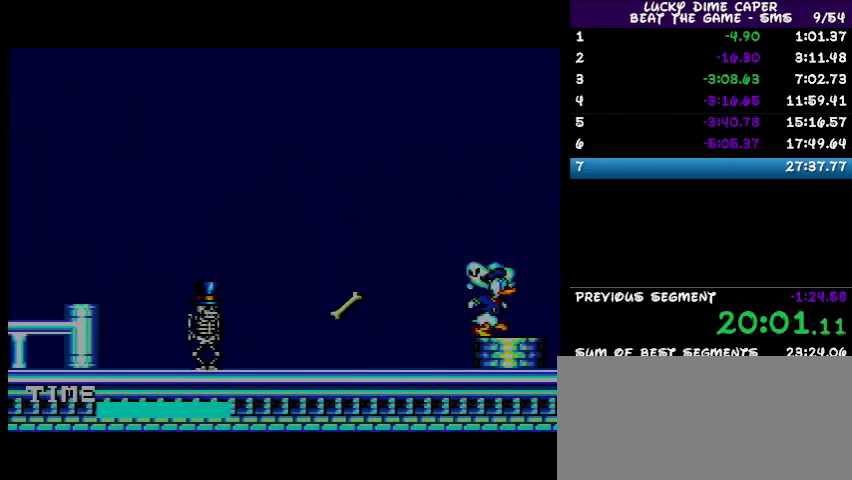
{"buttons": [], "events": [[133, "DPAD_UP", "down"], [267, "DPAD_RIGHT", "down"], [267, "DPAD_UP", "up"], [367, "DPAD_RIGHT", "up"]]}
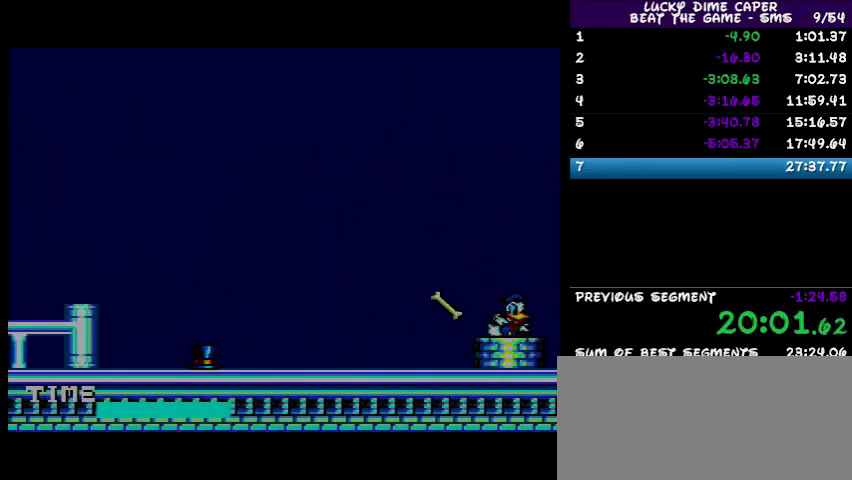
{"buttons": [], "events": []}
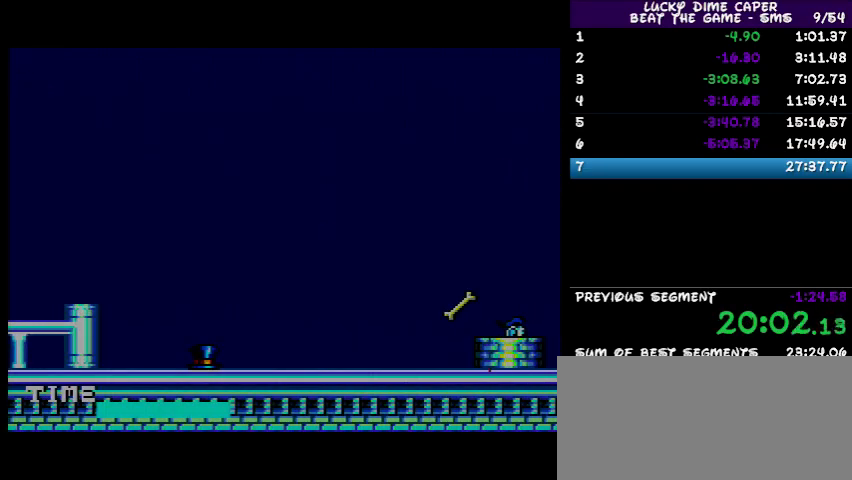
{"buttons": [], "events": []}
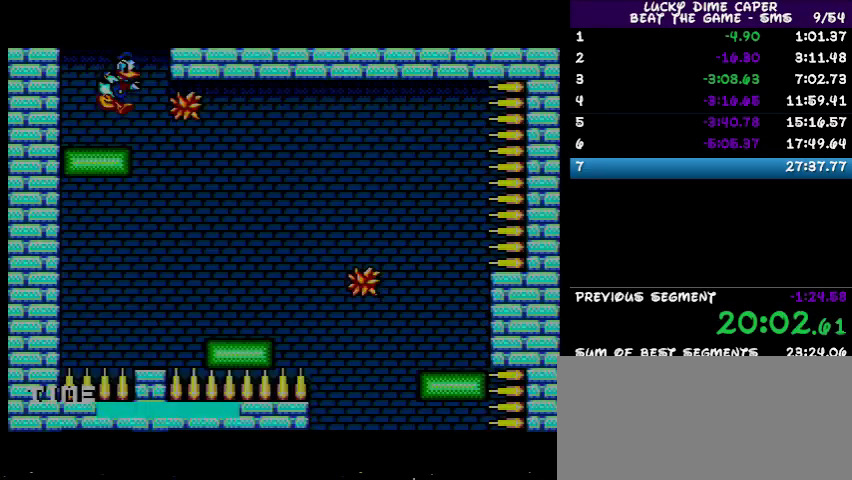
{"buttons": ["DPAD_LEFT"], "events": [[467, "DPAD_LEFT", "down"]]}
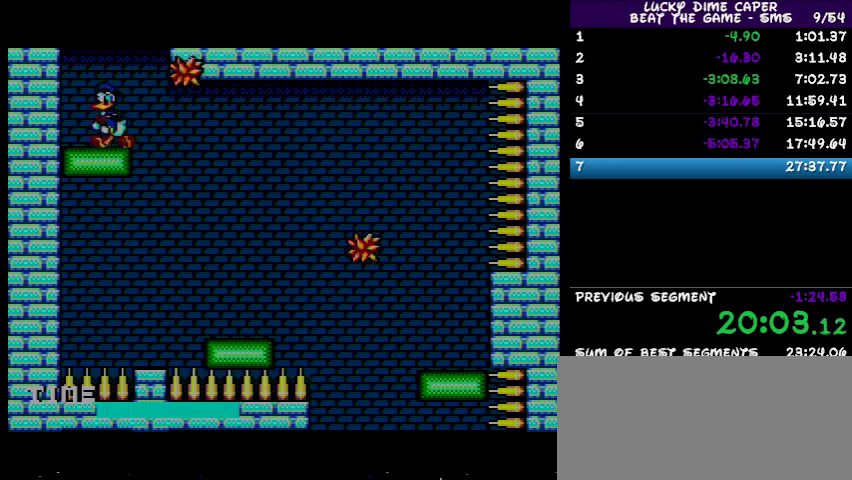
{"buttons": [], "events": [[233, "DPAD_LEFT", "up"], [333, "DPAD_RIGHT", "down"], [433, "DPAD_RIGHT", "up"]]}
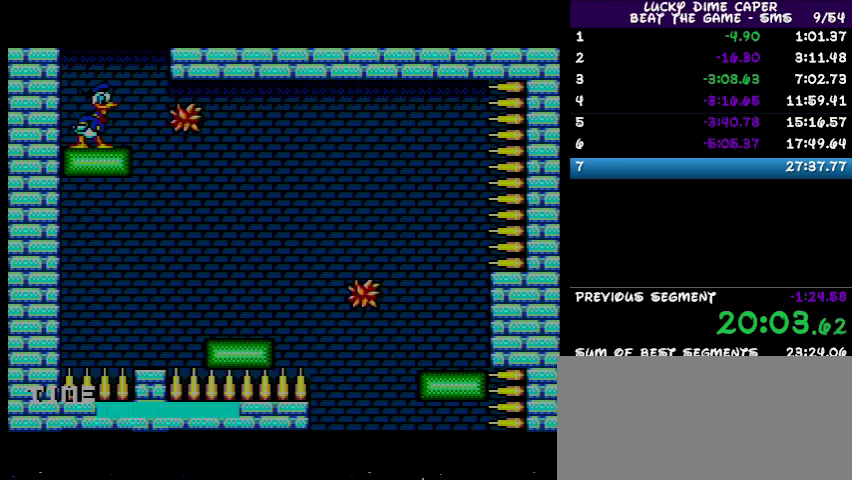
{"buttons": [], "events": []}
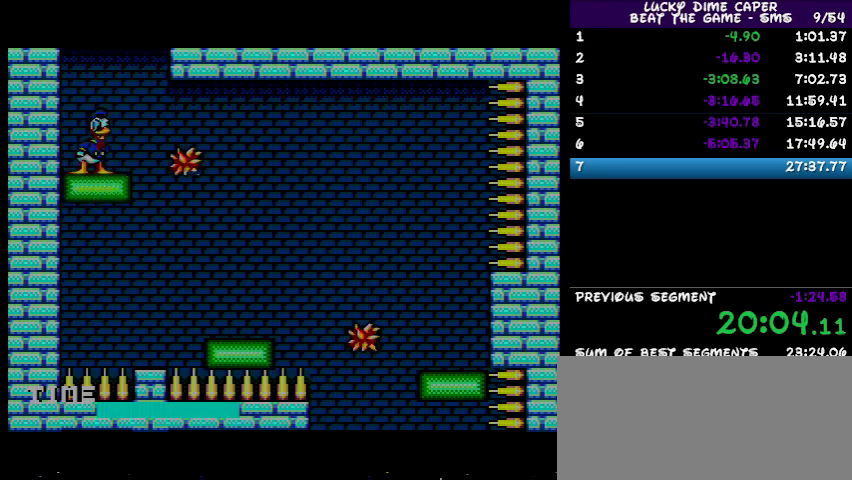
{"buttons": [], "events": []}
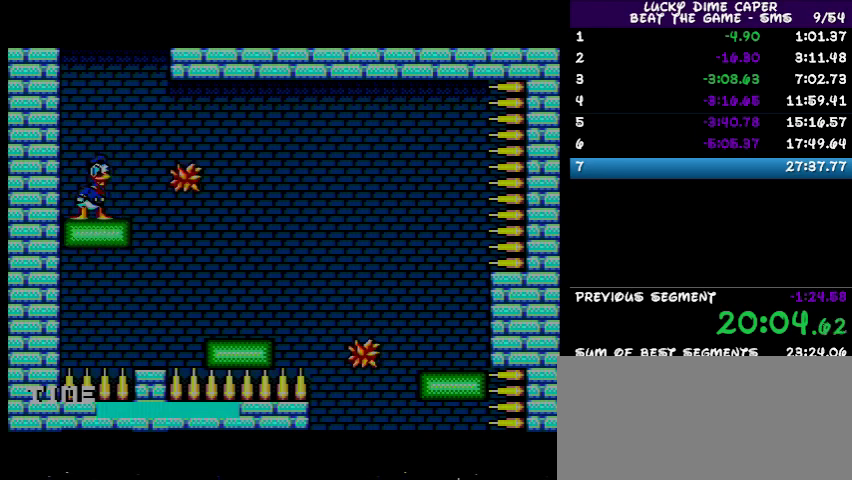
{"buttons": [], "events": []}
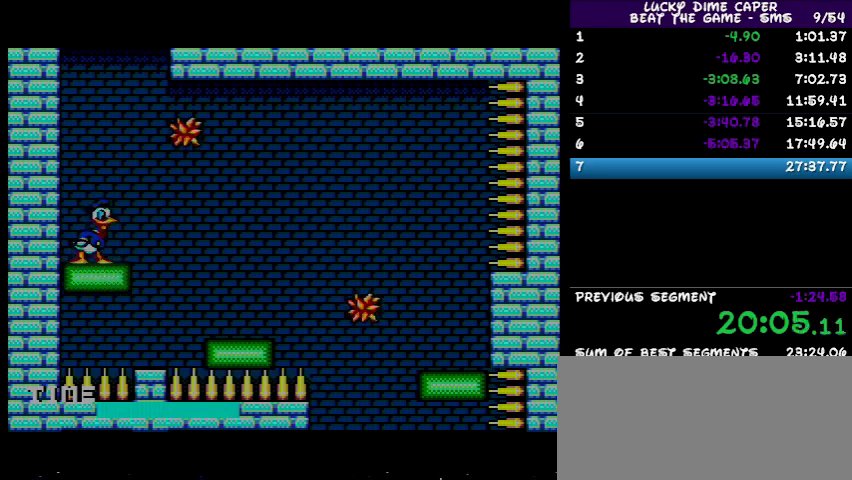
{"buttons": ["DPAD_RIGHT"], "events": [[67, "DPAD_RIGHT", "down"]]}